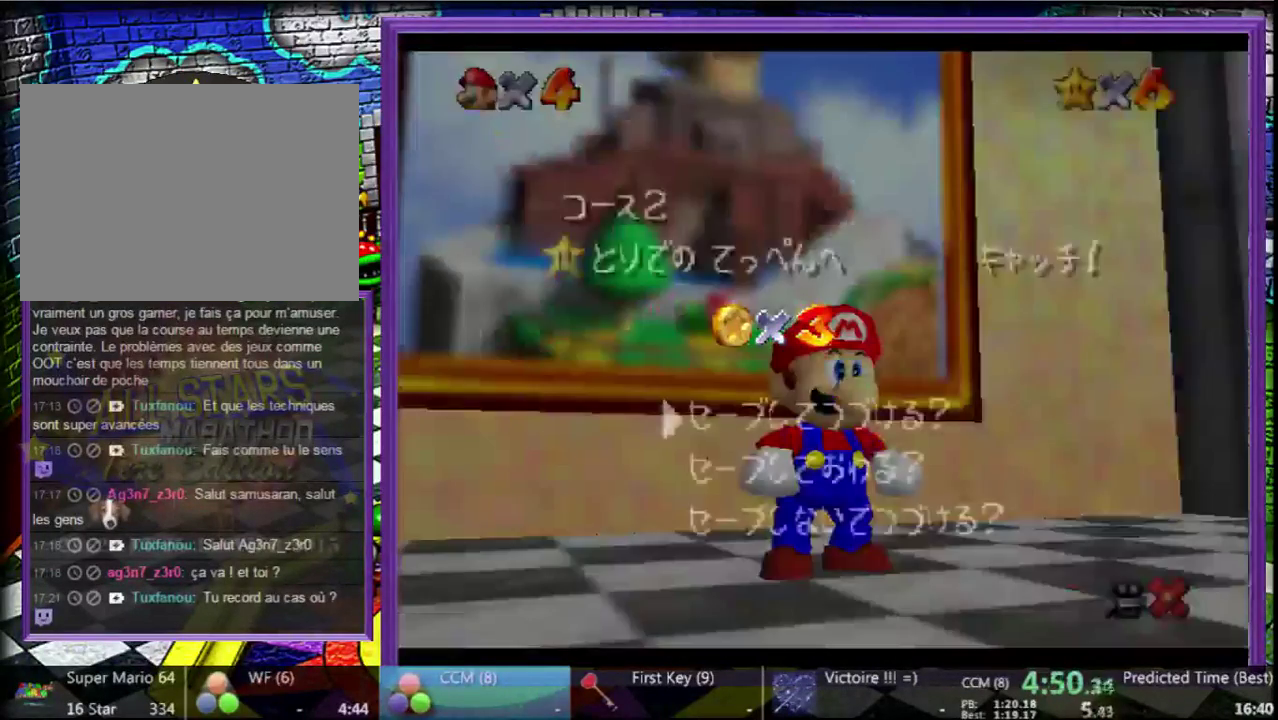
Gameplay with a controller (Nintendo layout); each line is a JSON object with the inputs held at the frame after it. "events" lists button and stick changes between this image and that frame as [ms after this image, input, new state], when the widget could be followed in between. Not read: L3 R3.
{"buttons": [], "left_stick": "down-right", "events": [[133, "A", "down"], [233, "A", "up"], [400, "left_stick", "down-right"]]}
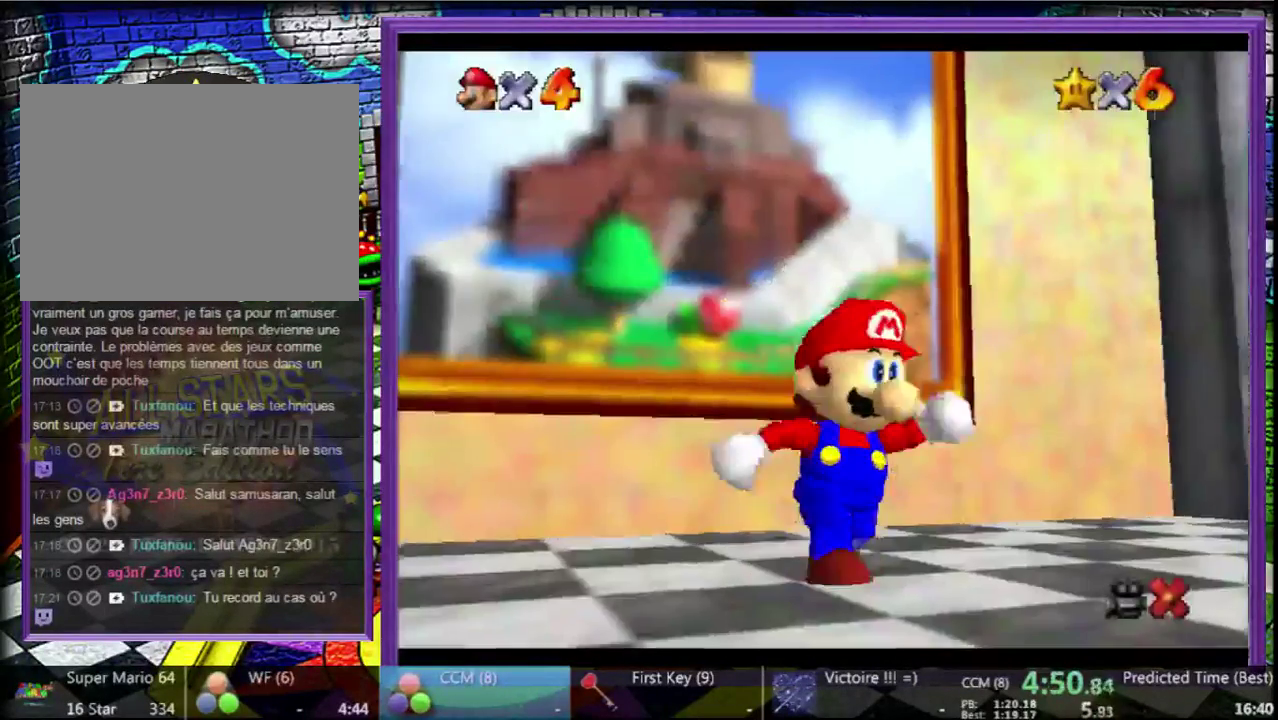
{"buttons": ["A"], "left_stick": "down-right", "events": [[433, "A", "down"]]}
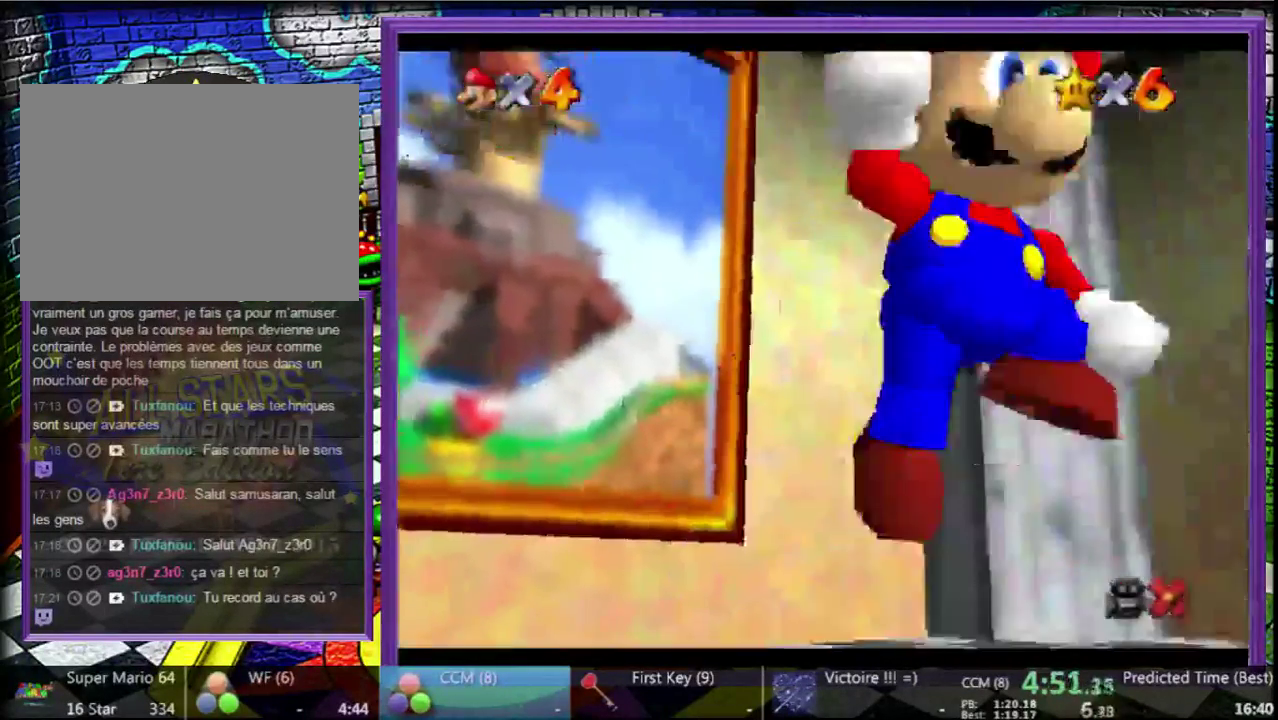
{"buttons": ["A"], "left_stick": "up-right", "events": [[33, "A", "up"], [67, "left_stick", "right"], [433, "left_stick", "up-right"], [500, "A", "down"]]}
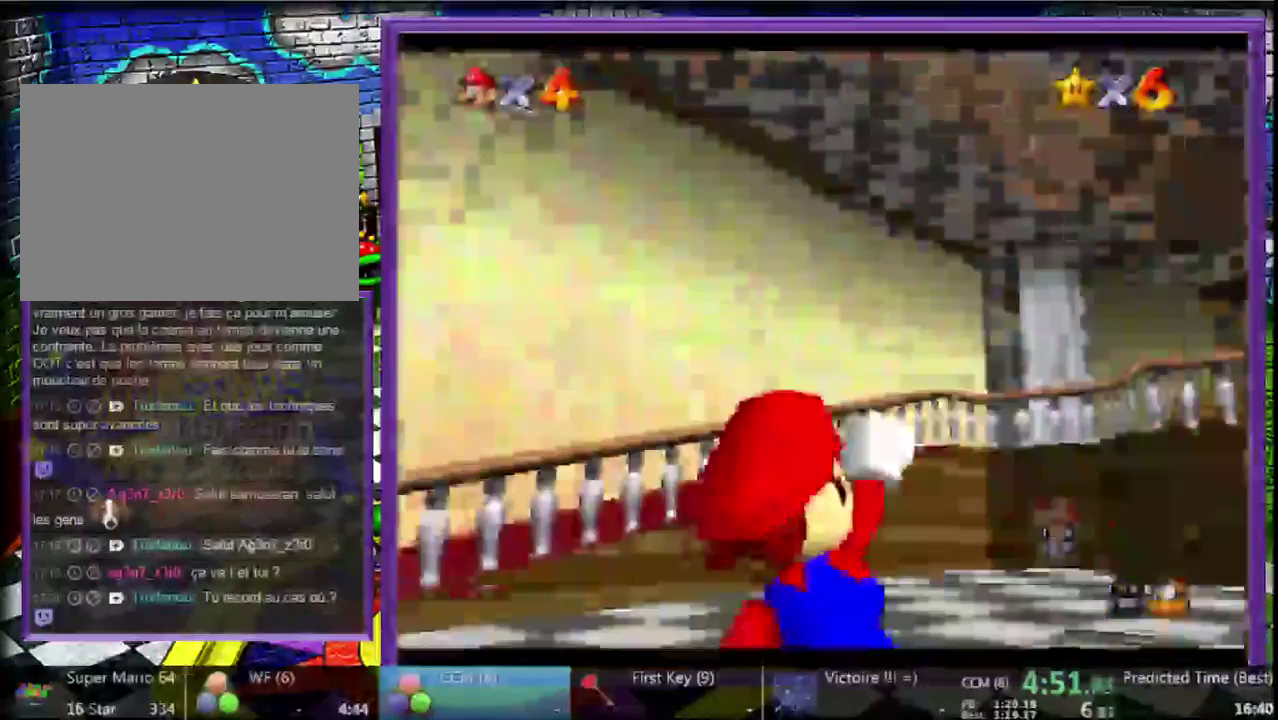
{"buttons": [], "left_stick": "up-right", "events": [[200, "B", "down"], [367, "B", "up"], [467, "A", "up"]]}
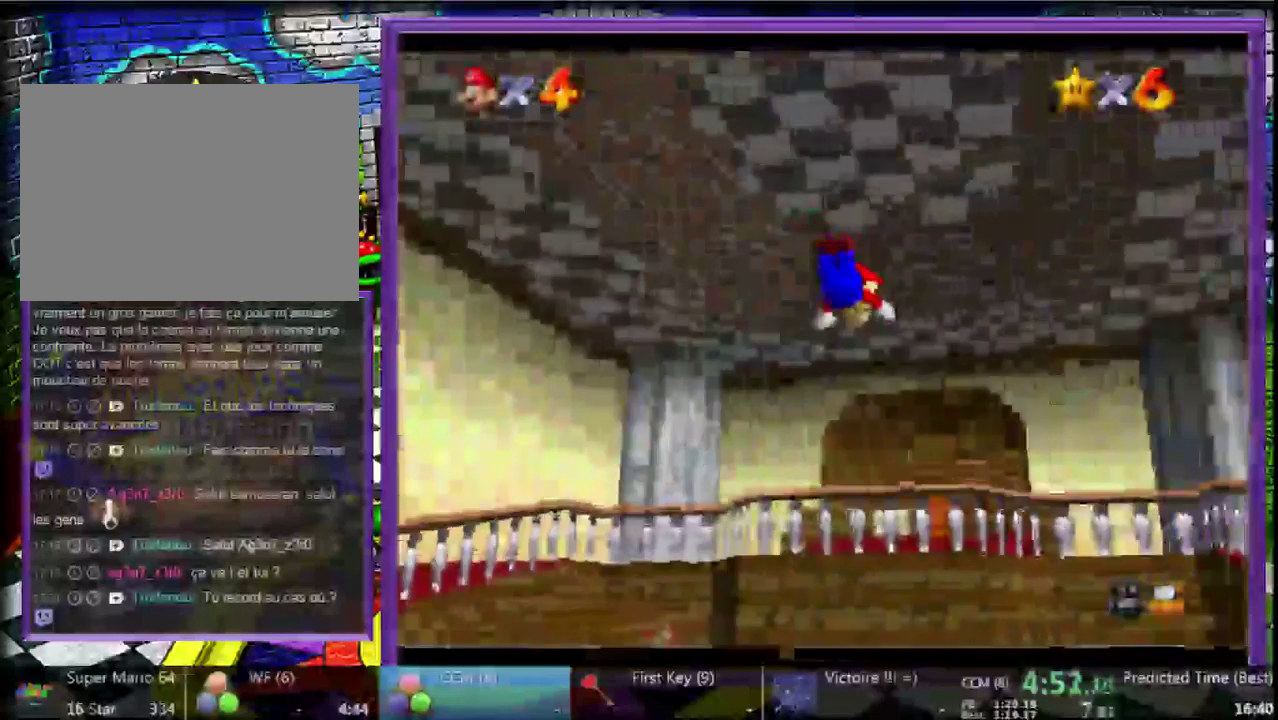
{"buttons": [], "left_stick": "up-right", "events": [[433, "A", "down"], [500, "A", "up"]]}
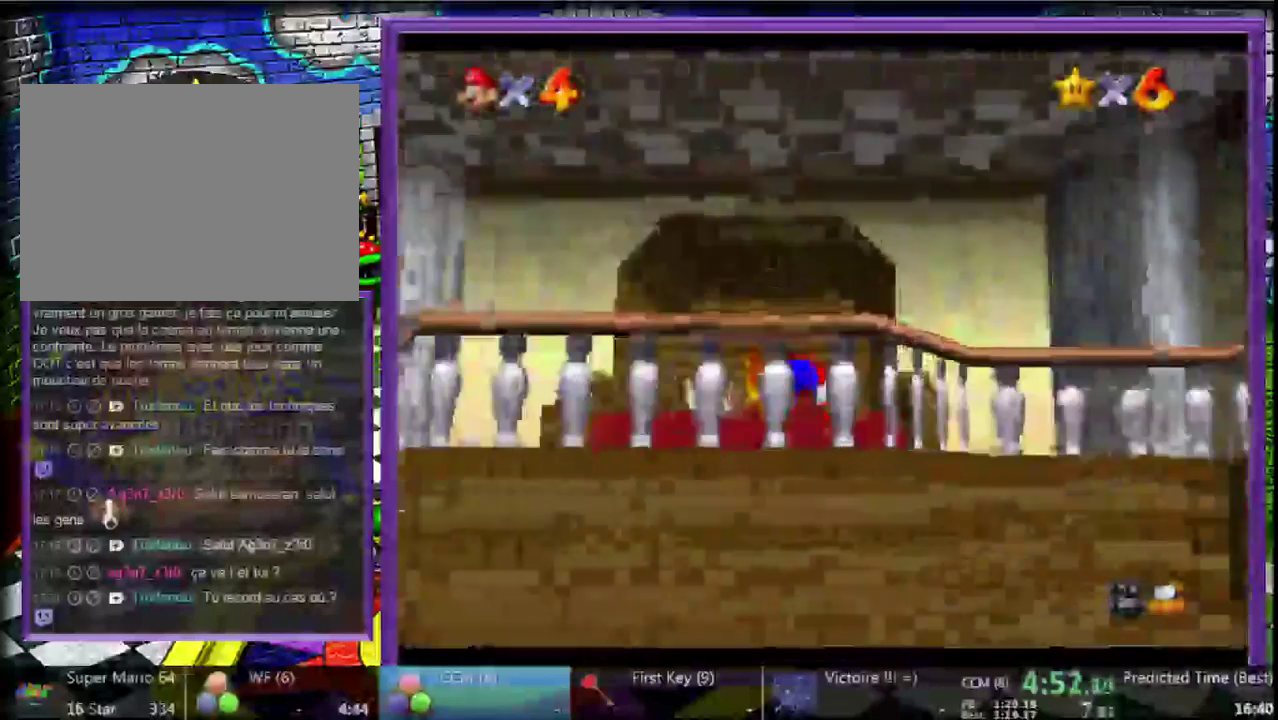
{"buttons": [], "left_stick": "up", "events": [[233, "left_stick", "up"]]}
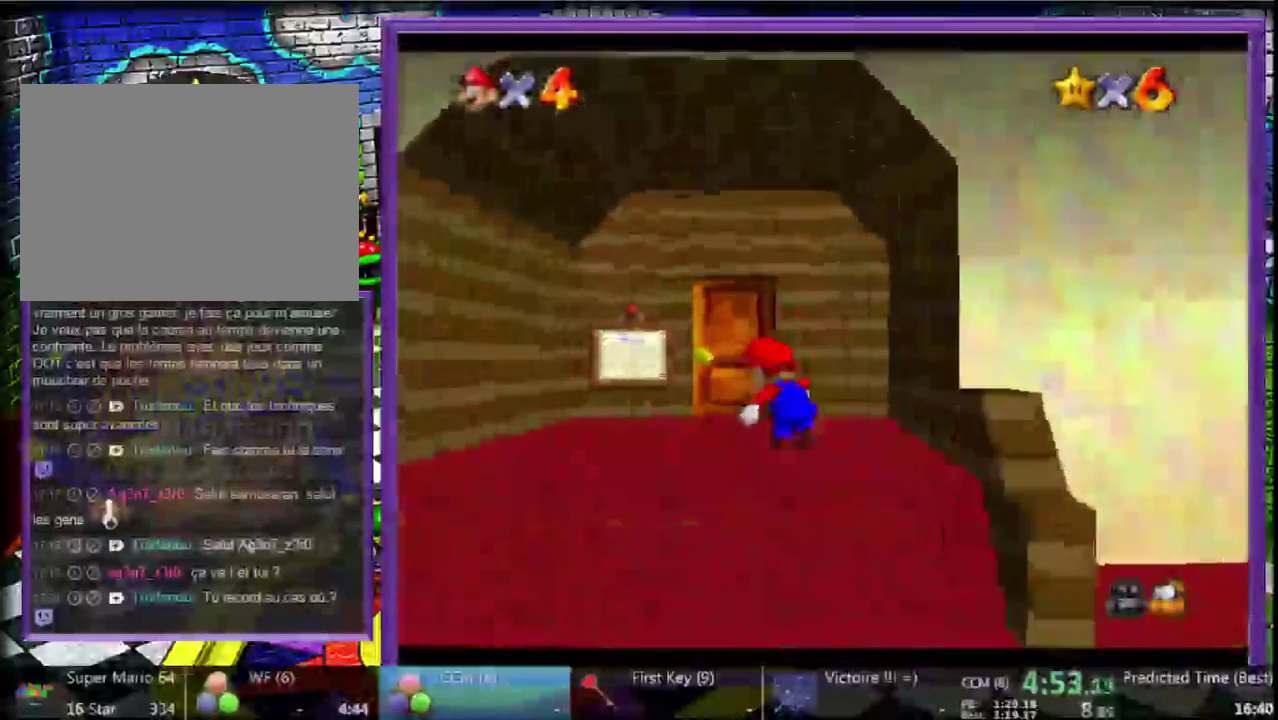
{"buttons": [], "left_stick": "up", "events": []}
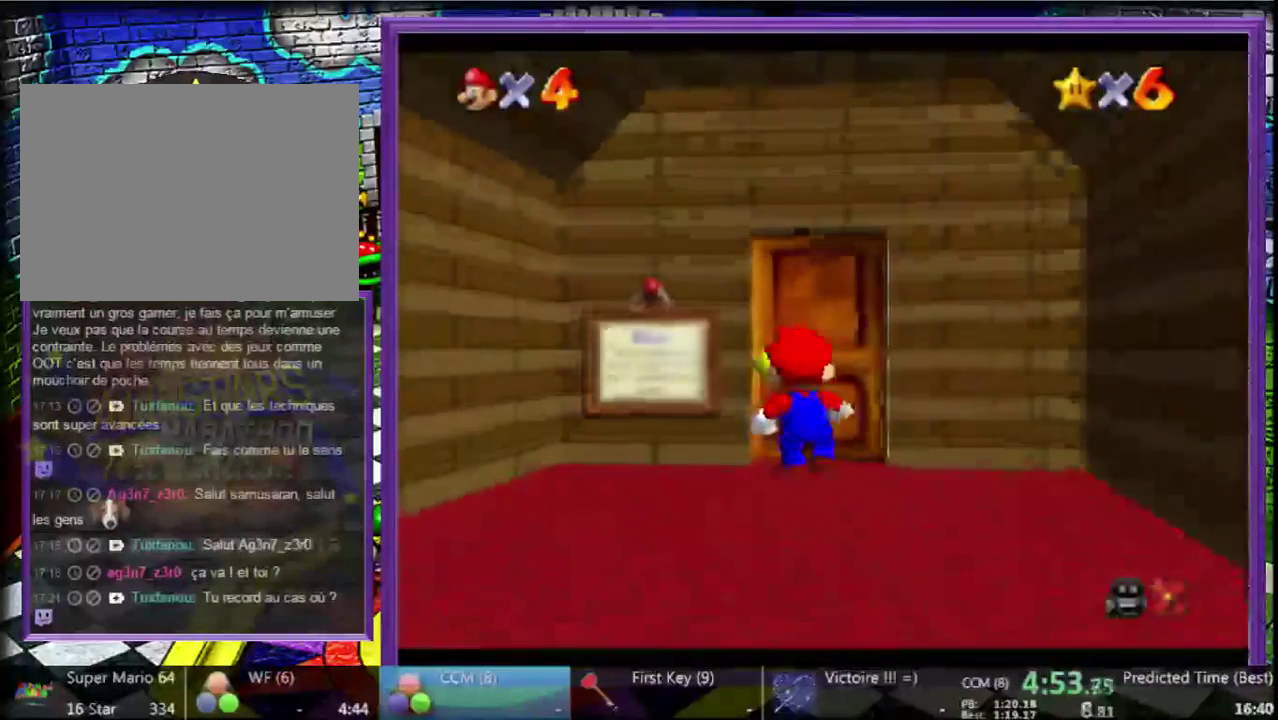
{"buttons": [], "left_stick": "down", "events": [[100, "left_stick", "center"], [367, "left_stick", "down"]]}
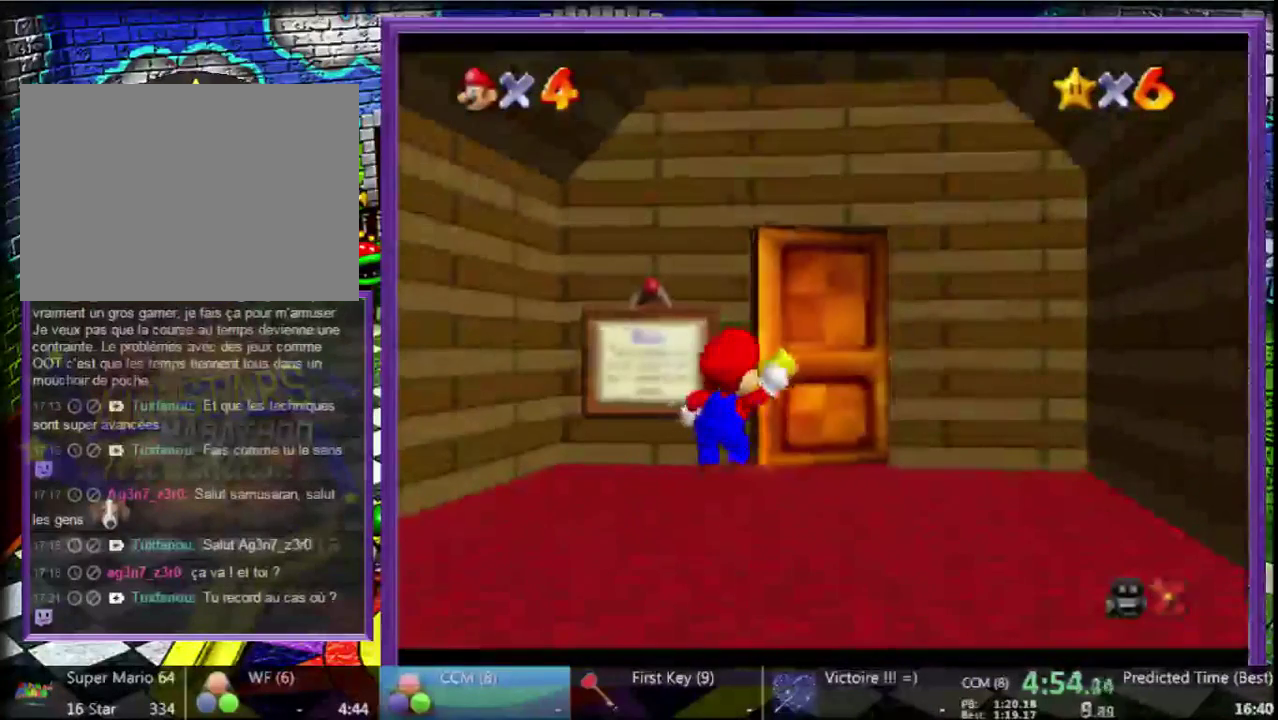
{"buttons": [], "left_stick": "down", "events": []}
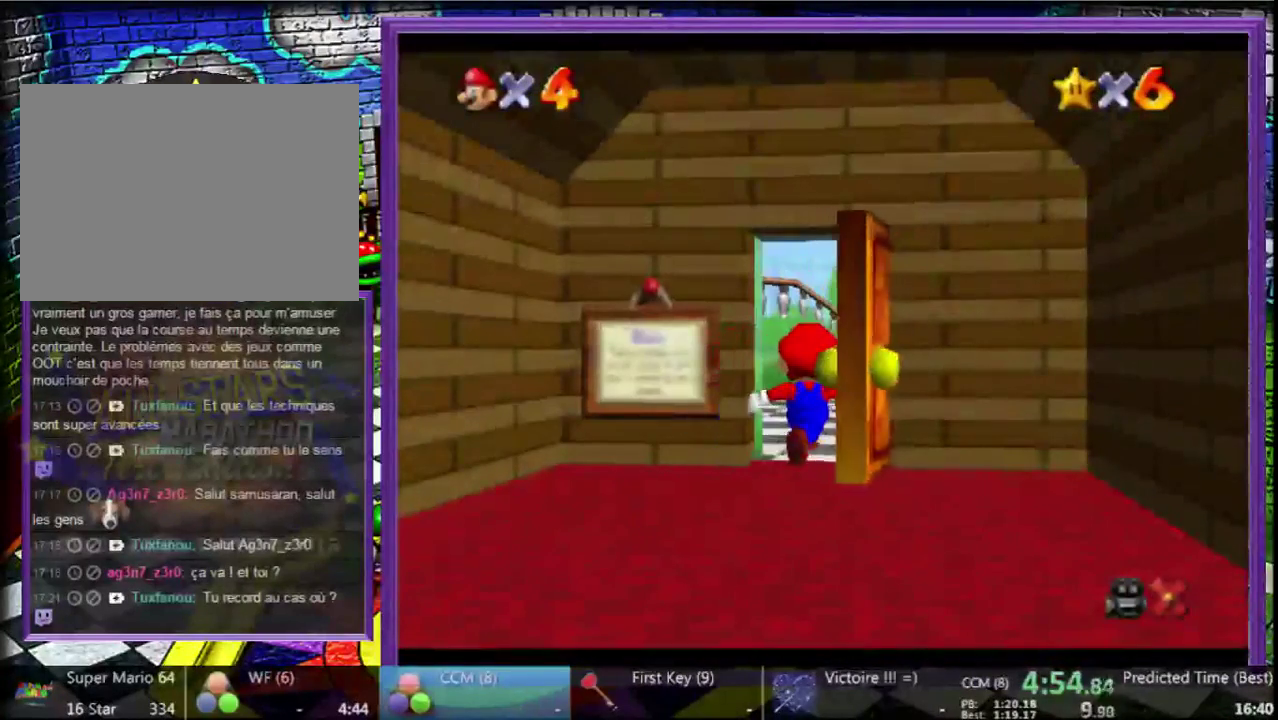
{"buttons": [], "left_stick": "down", "events": []}
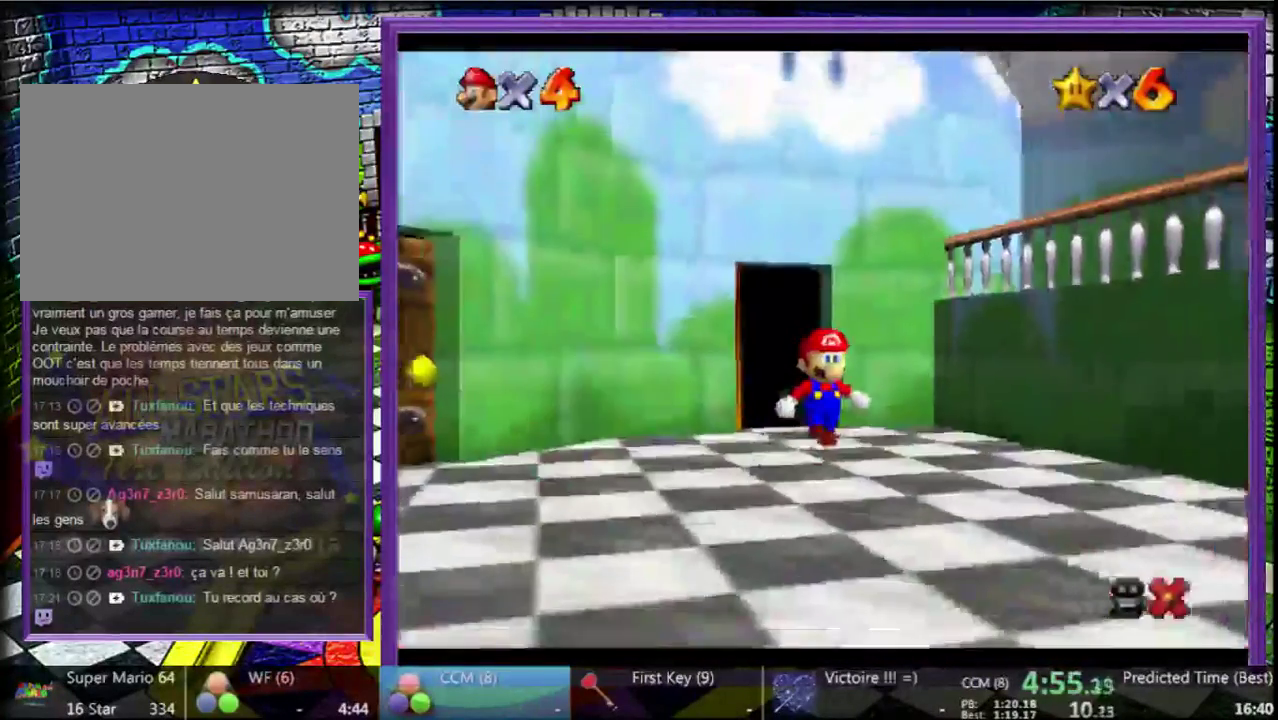
{"buttons": [], "left_stick": "down", "events": []}
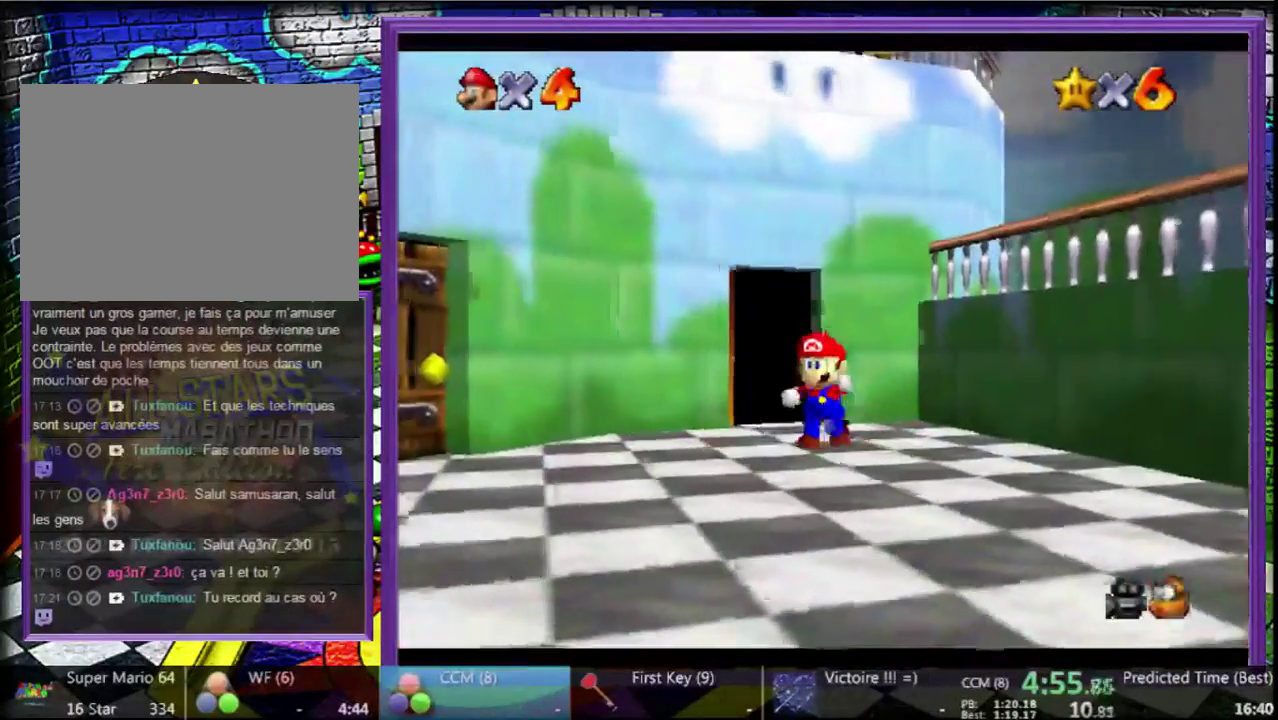
{"buttons": [], "left_stick": "down", "events": [[233, "A", "down"], [300, "A", "up"]]}
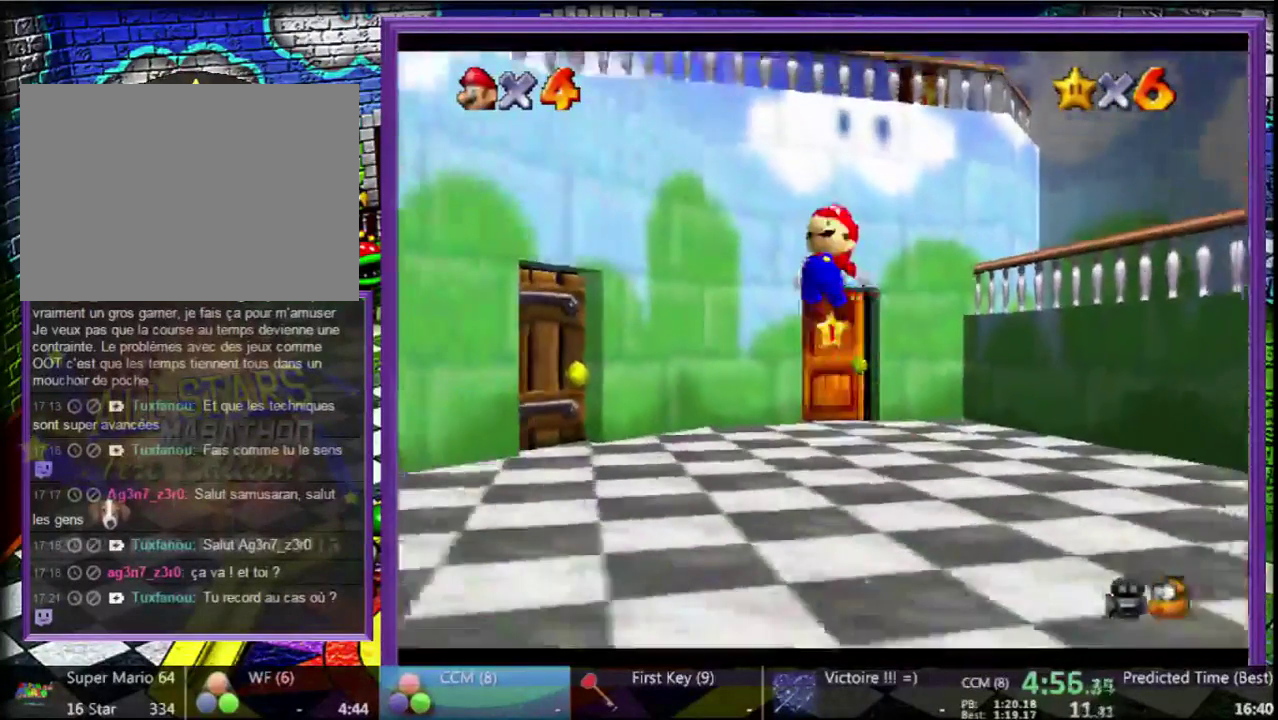
{"buttons": [], "left_stick": "down", "events": []}
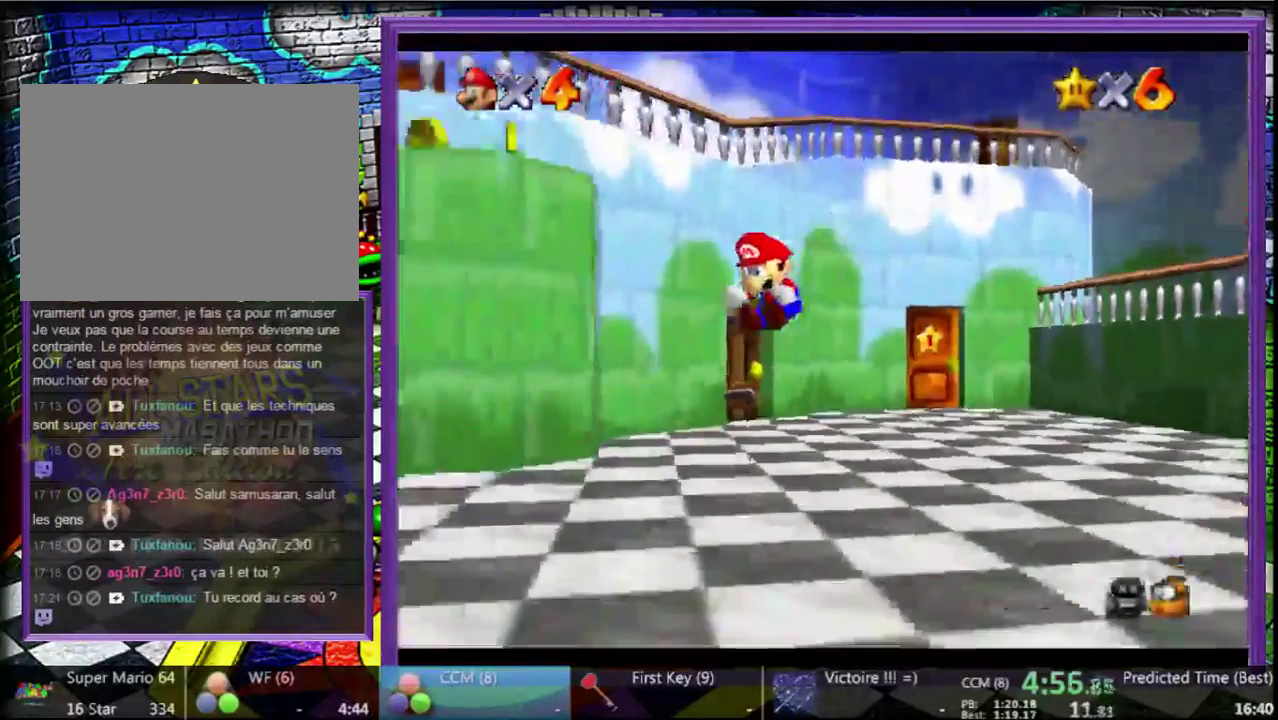
{"buttons": [], "left_stick": "down-left", "events": [[500, "left_stick", "down-left"]]}
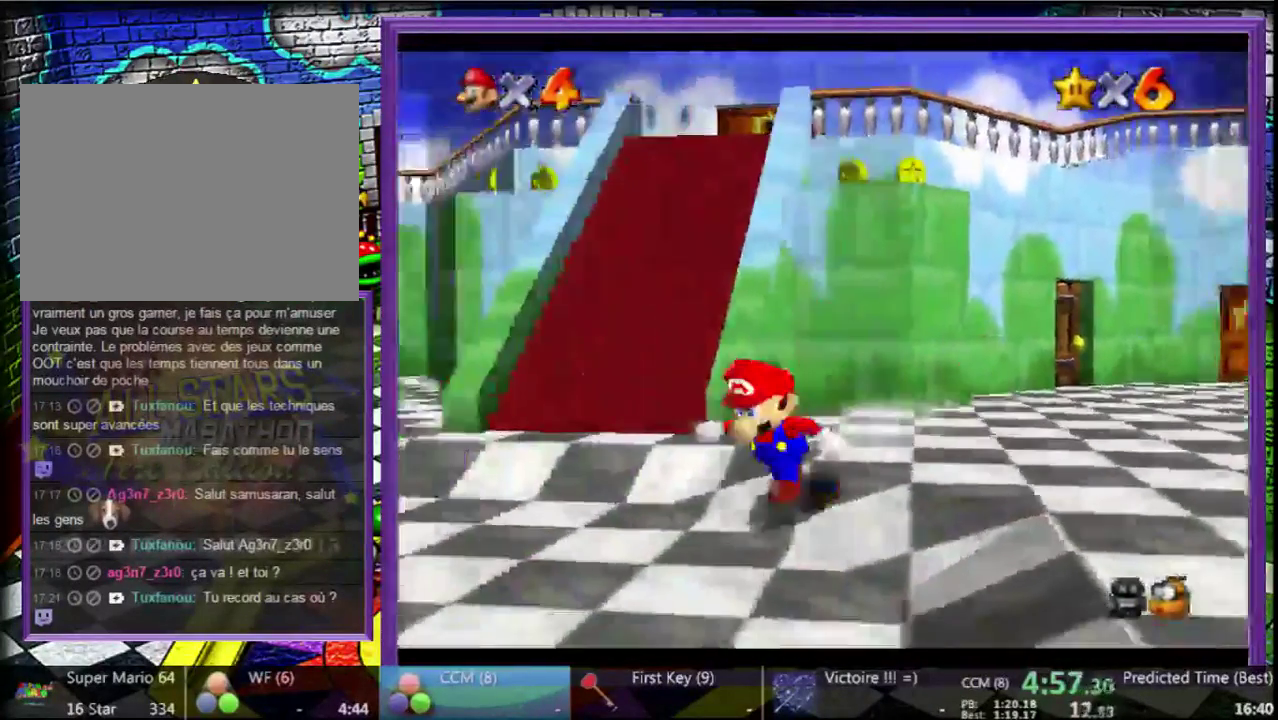
{"buttons": ["A"], "left_stick": "up", "events": [[133, "left_stick", "left"], [267, "left_stick", "up"], [500, "A", "down"]]}
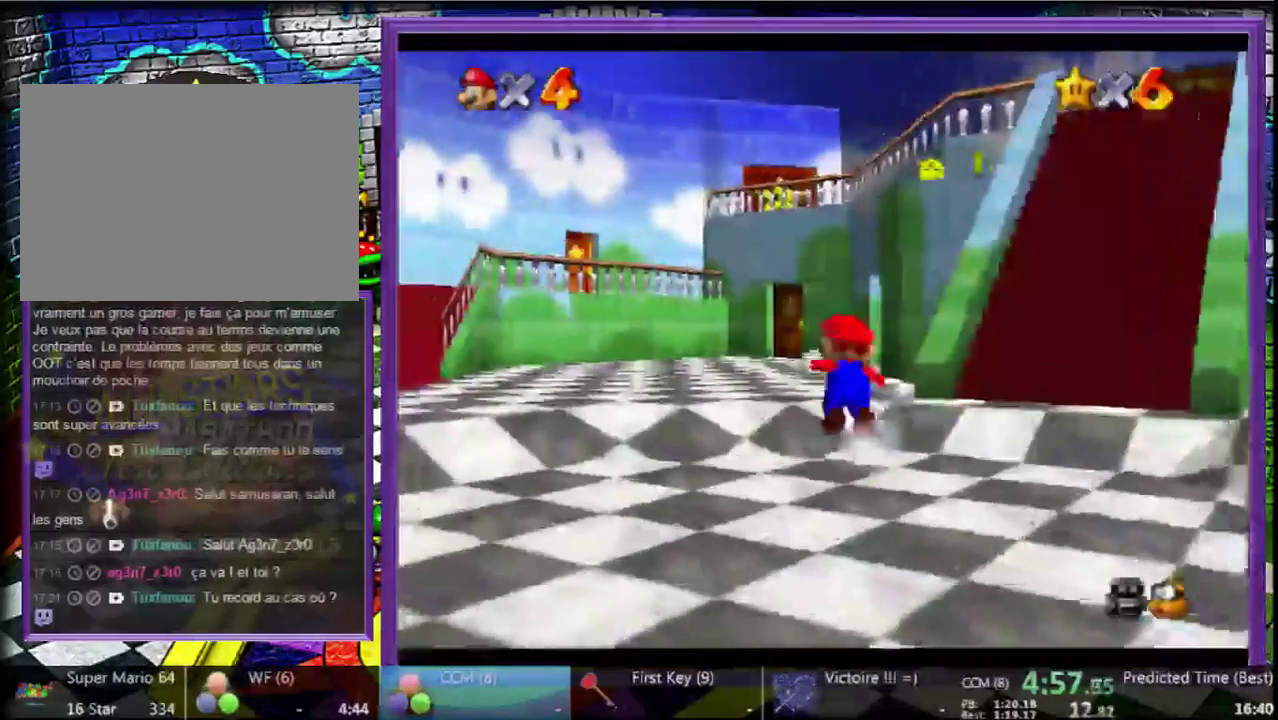
{"buttons": [], "left_stick": "up", "events": [[133, "A", "up"]]}
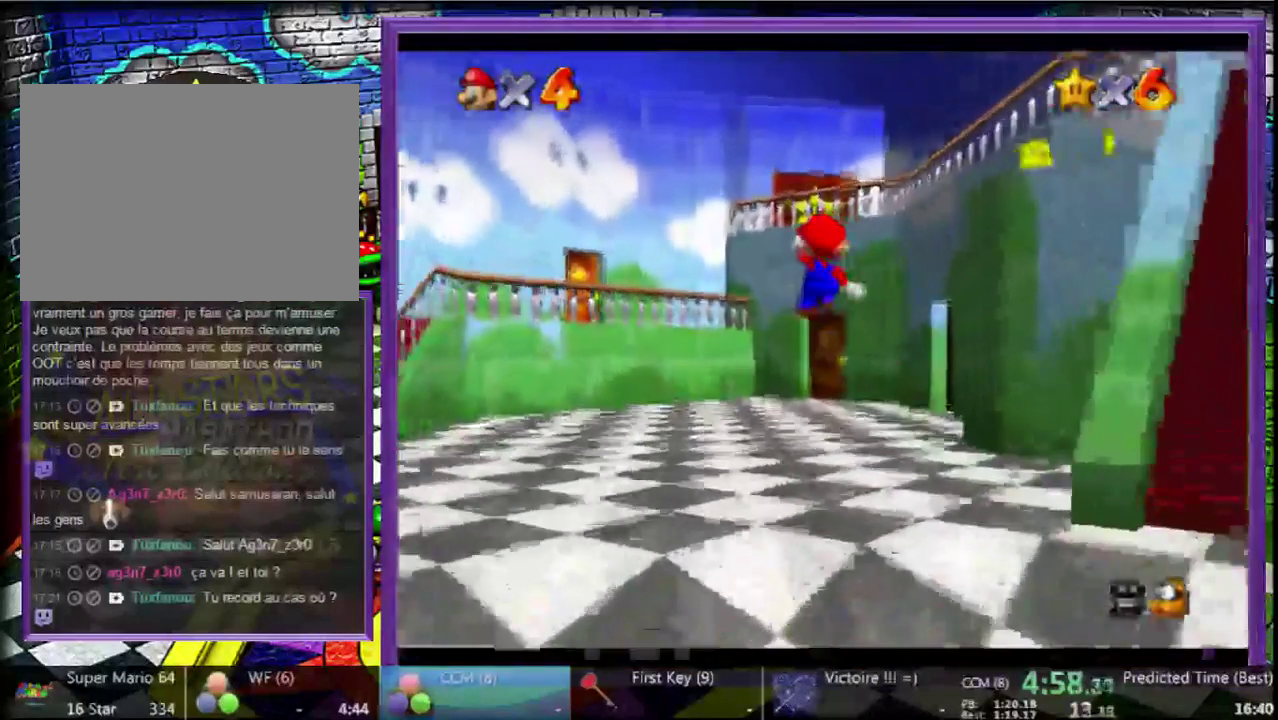
{"buttons": [], "left_stick": "up", "events": []}
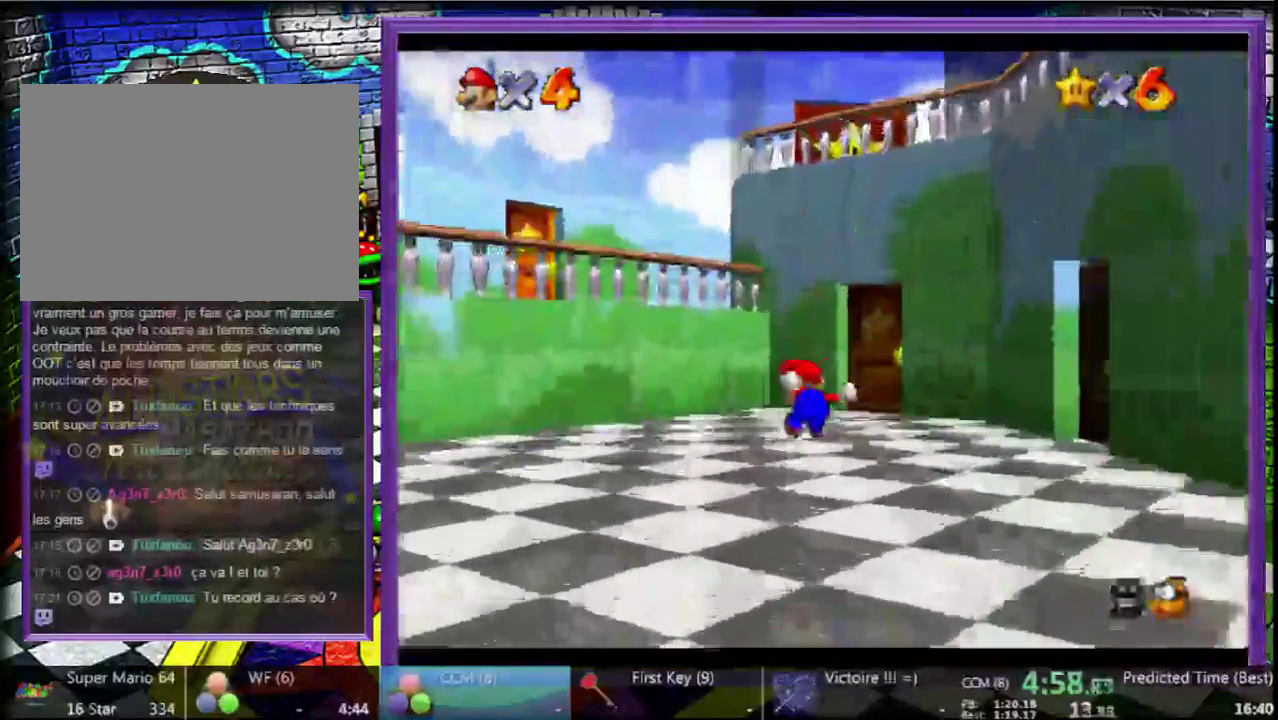
{"buttons": [], "left_stick": "up", "events": [[67, "left_stick", "up-right"], [367, "left_stick", "up"]]}
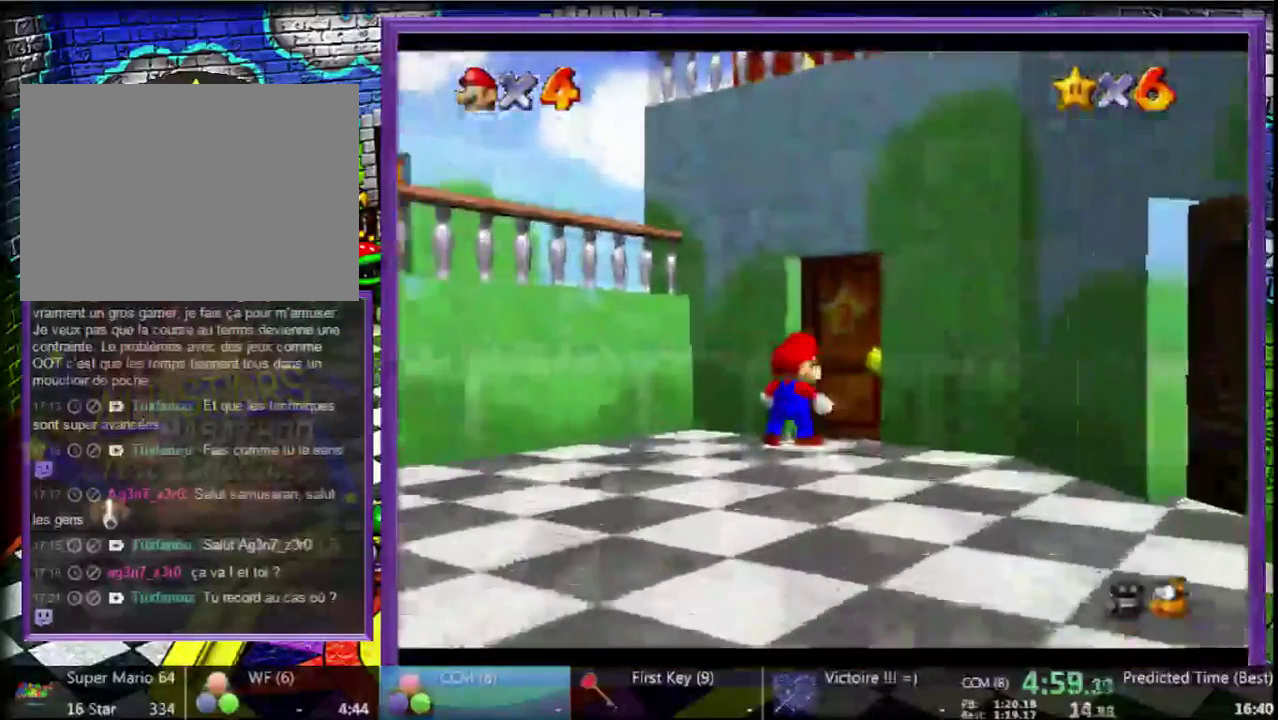
{"buttons": [], "left_stick": "center", "events": [[200, "left_stick", "center"]]}